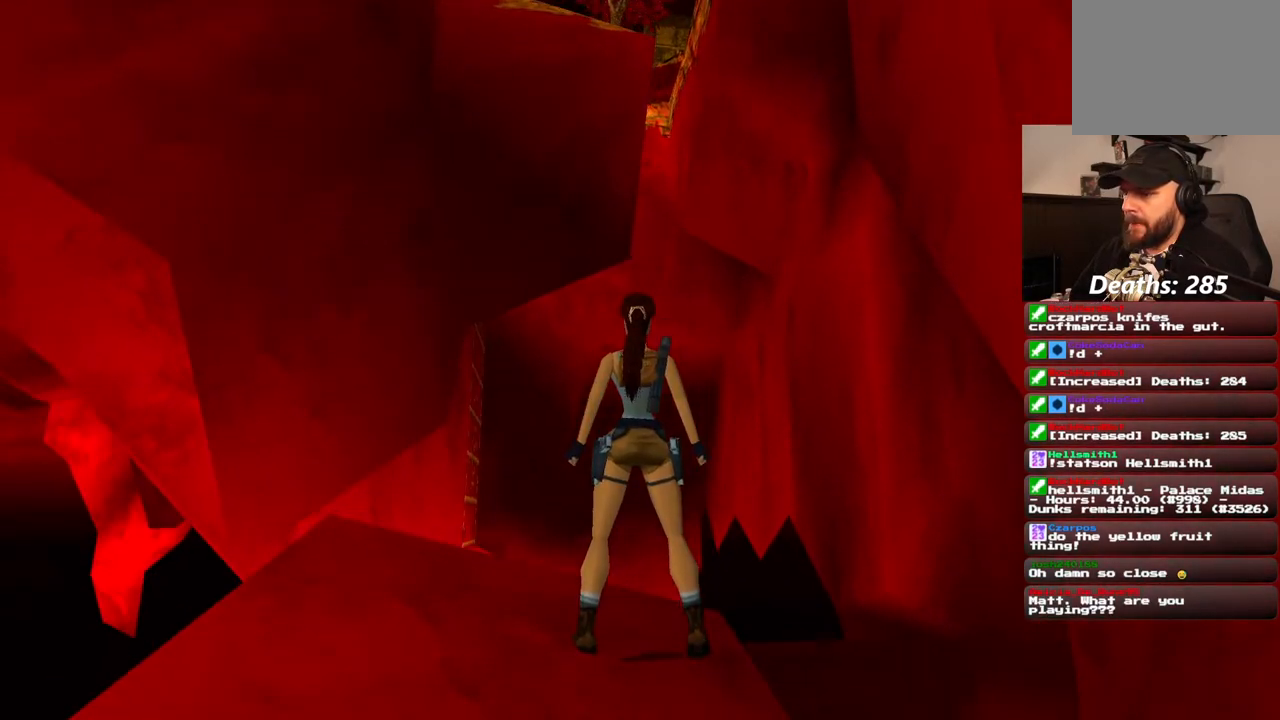
Gameplay with a controller (PlayStation layout); each line is a JSON object with the inputs held at the frame after it (dt_ms = milliseconds from this image to that frame). "events" lists button and stick changes between this image and that frame as [ms after this image, input, new state], when the widget could be followed in between. Not read: L1 L3 R3.
{"dt_ms": 500, "buttons": ["R1", "DPAD_LEFT"], "left_stick": "center", "right_stick": "center", "events": [[417, "R1", "down"], [500, "DPAD_LEFT", "down"]]}
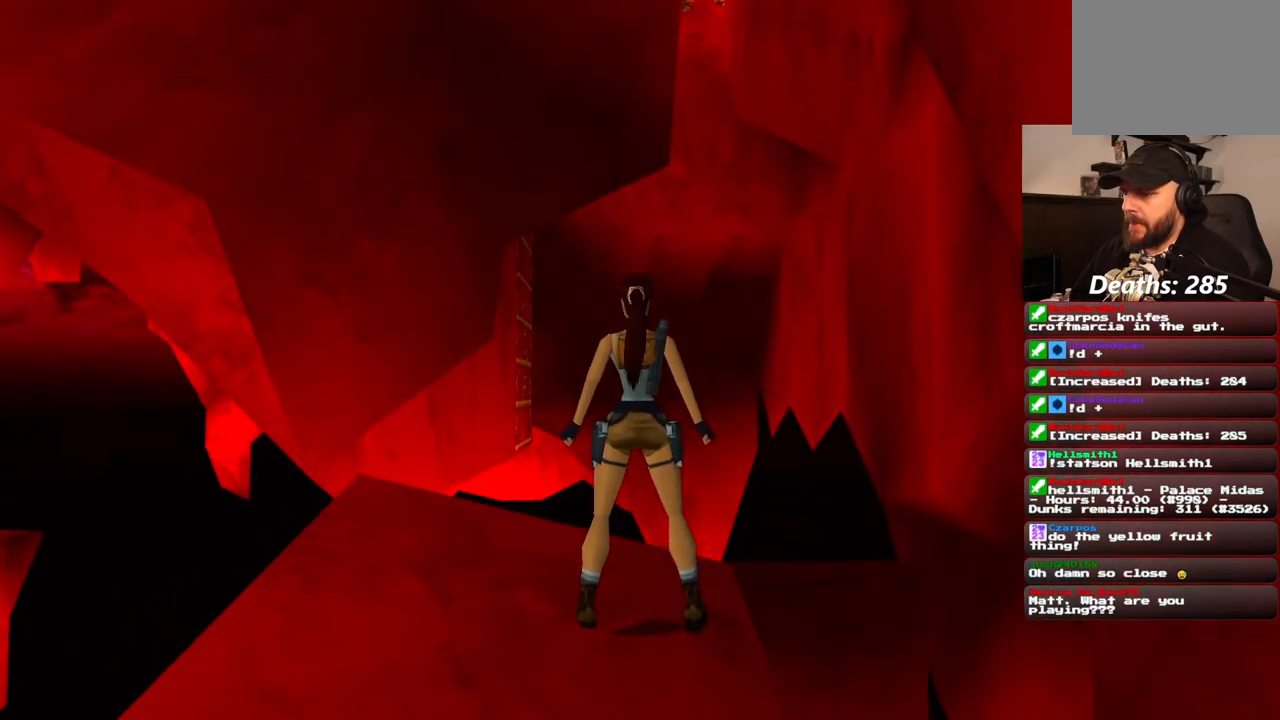
{"dt_ms": 500, "buttons": ["R1"], "left_stick": "center", "right_stick": "center", "events": [[333, "DPAD_LEFT", "up"]]}
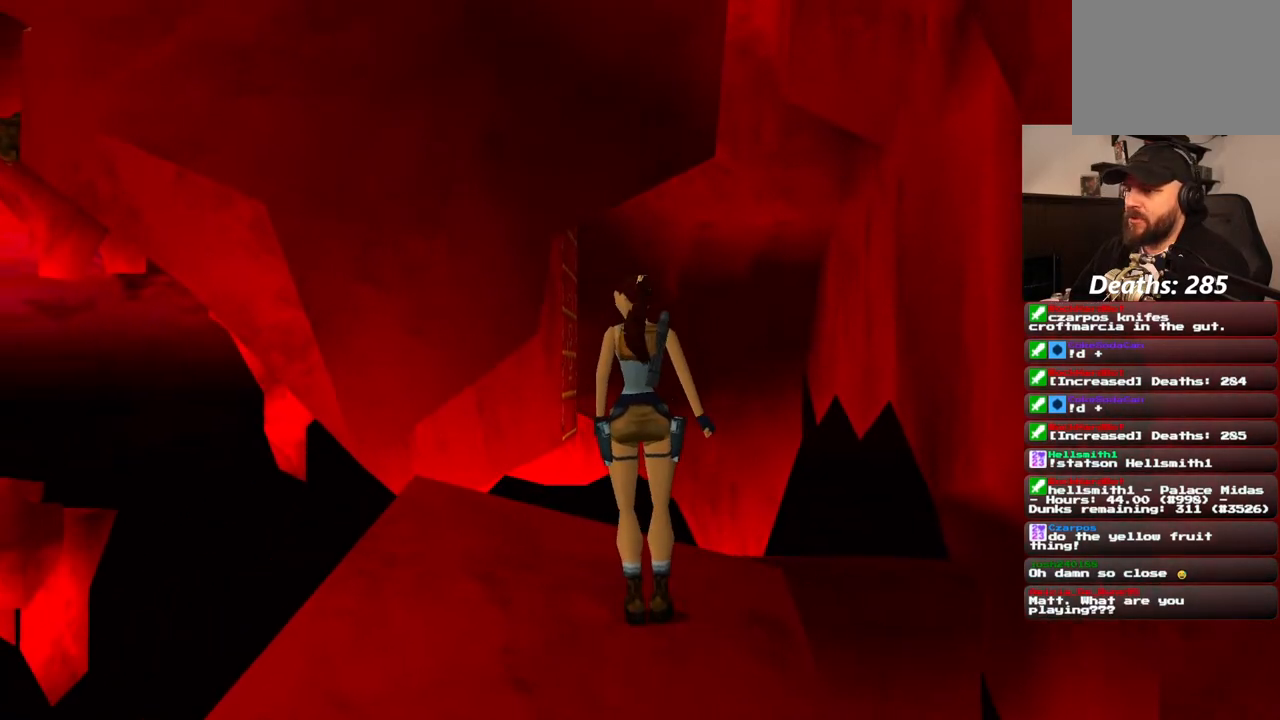
{"dt_ms": 500, "buttons": ["R1", "DPAD_UP", "DPAD_LEFT"], "left_stick": "center", "right_stick": "center", "events": [[250, "DPAD_UP", "down"], [350, "DPAD_LEFT", "down"]]}
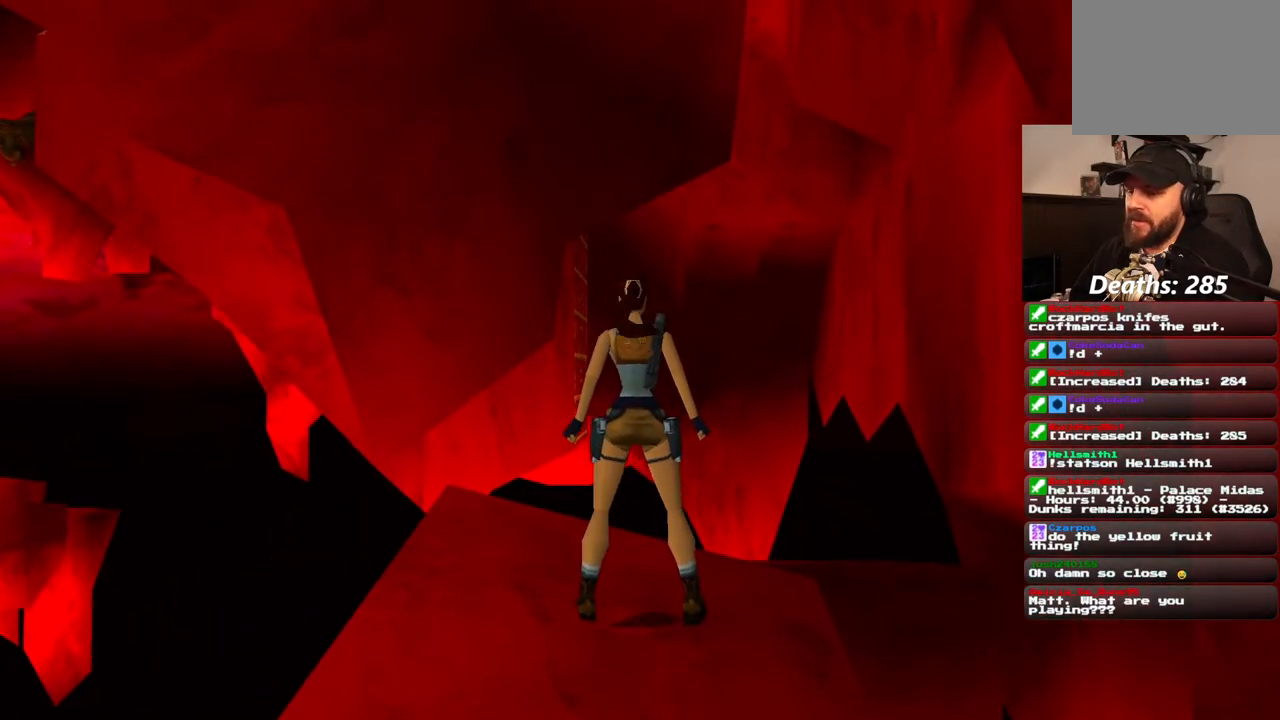
{"dt_ms": 500, "buttons": ["R1", "DPAD_UP", "DPAD_LEFT"], "left_stick": "center", "right_stick": "center", "events": []}
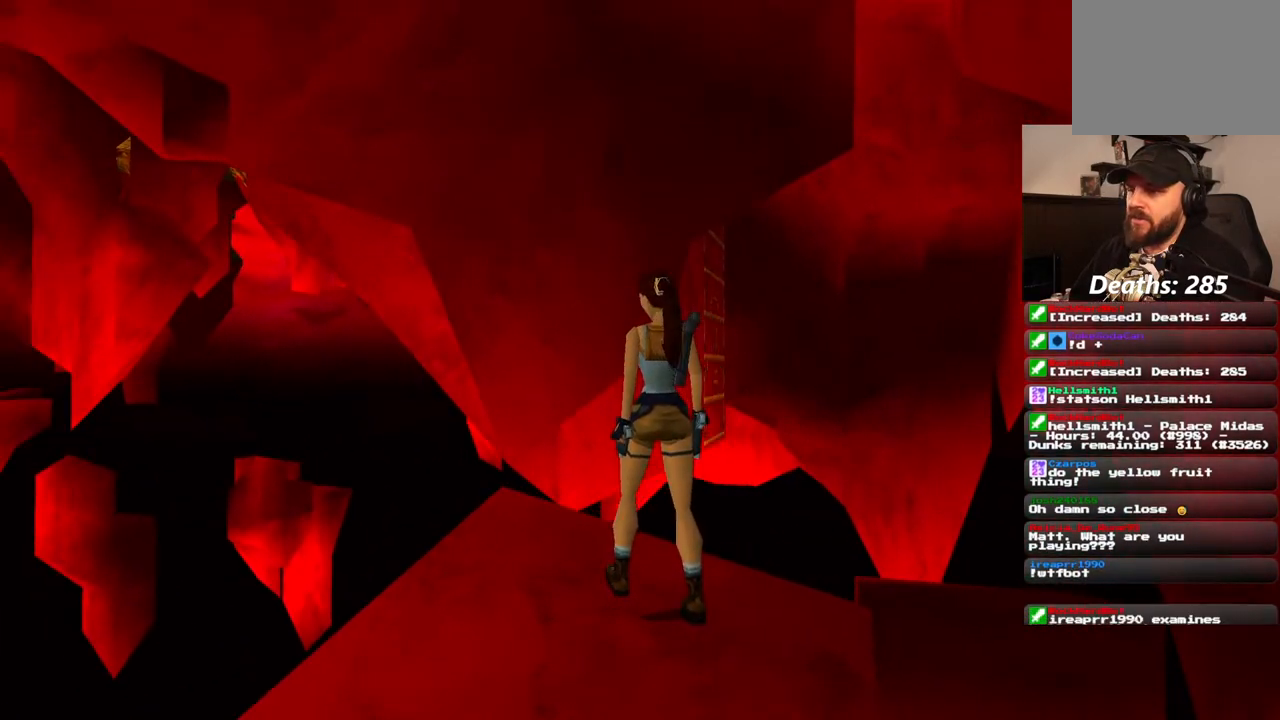
{"dt_ms": 500, "buttons": ["R1", "DPAD_UP", "DPAD_LEFT"], "left_stick": "center", "right_stick": "center", "events": []}
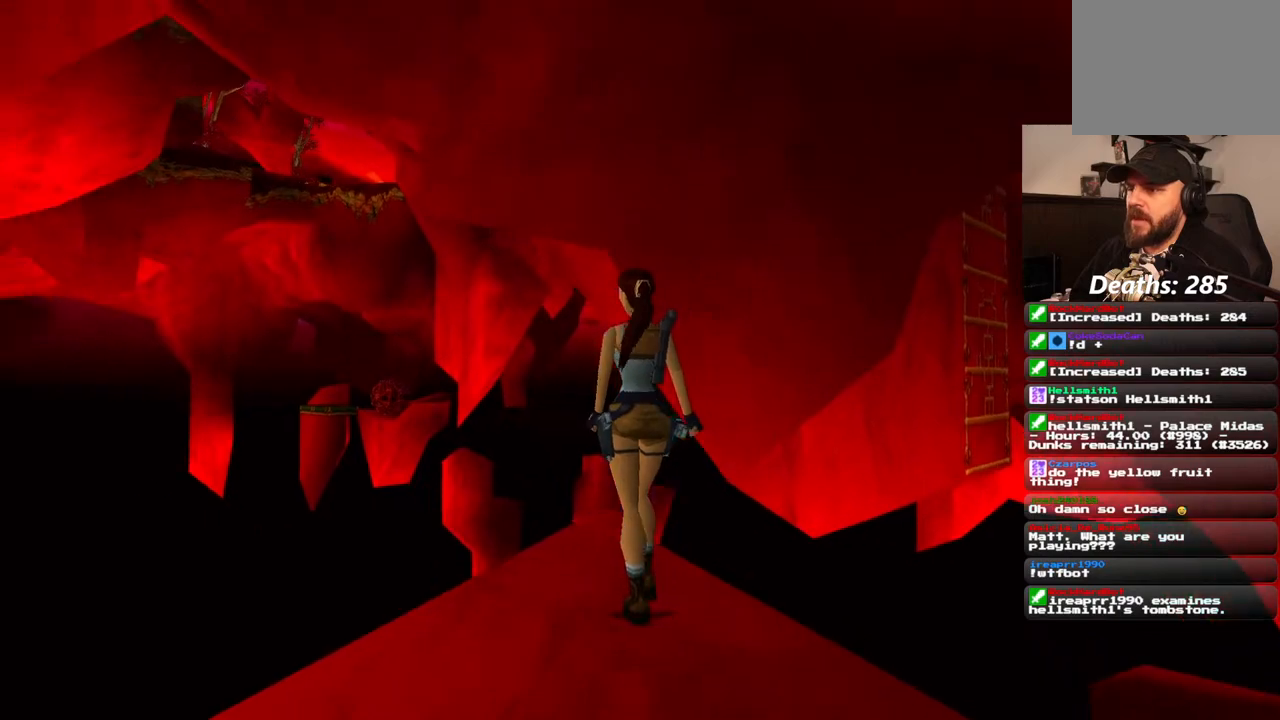
{"dt_ms": 500, "buttons": ["R1", "DPAD_UP", "DPAD_RIGHT"], "left_stick": "center", "right_stick": "center", "events": [[133, "DPAD_LEFT", "up"], [250, "DPAD_RIGHT", "down"]]}
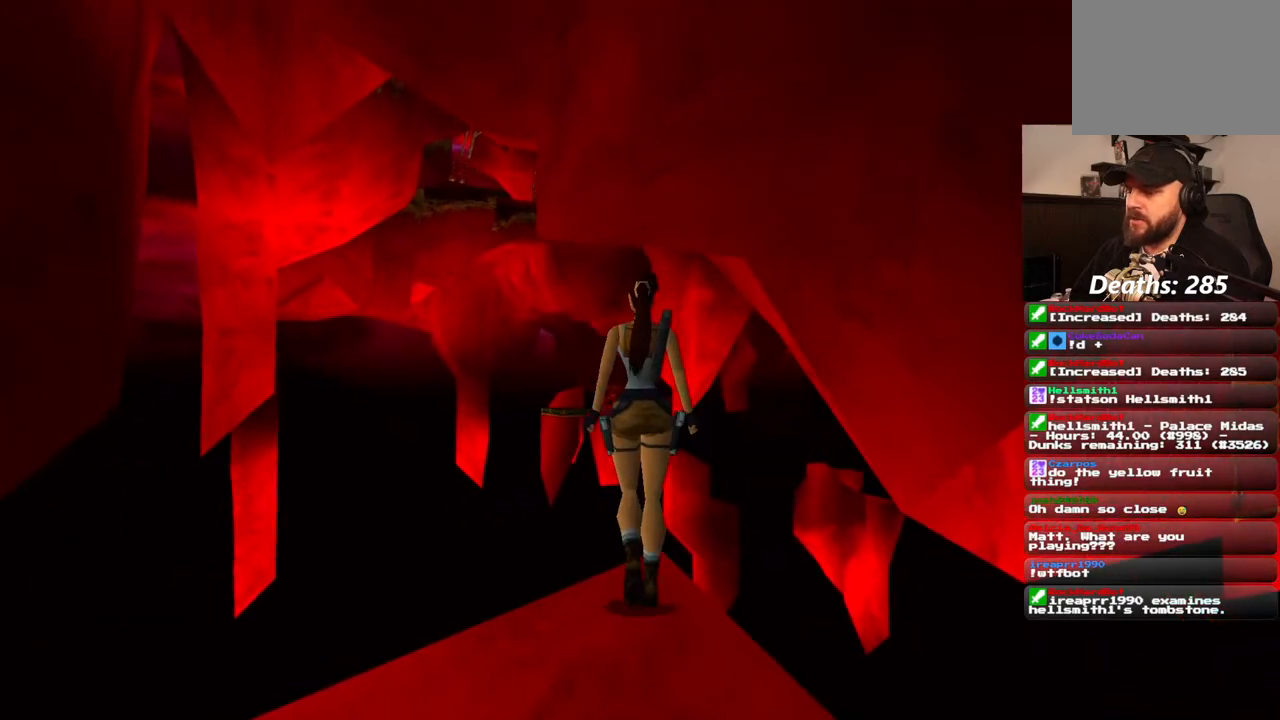
{"dt_ms": 500, "buttons": ["R1", "DPAD_UP", "DPAD_RIGHT"], "left_stick": "center", "right_stick": "center", "events": []}
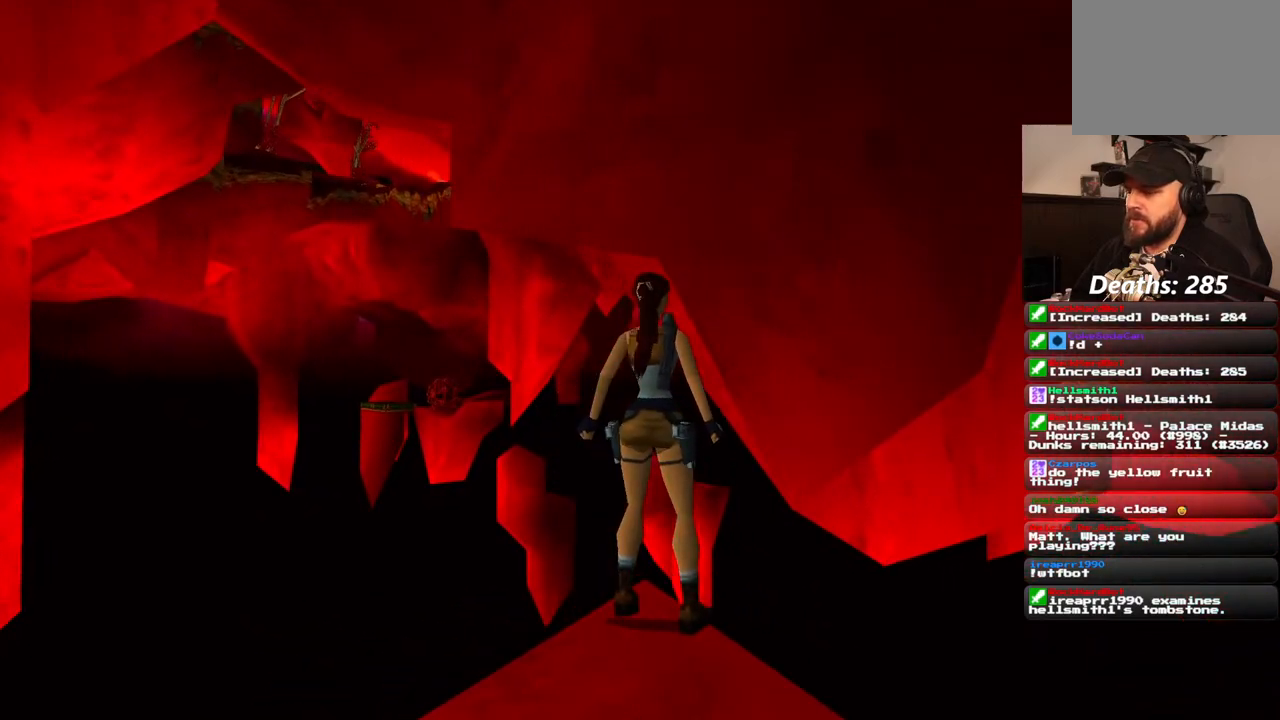
{"dt_ms": 500, "buttons": ["R1", "DPAD_UP"], "left_stick": "center", "right_stick": "center", "events": [[400, "DPAD_RIGHT", "up"]]}
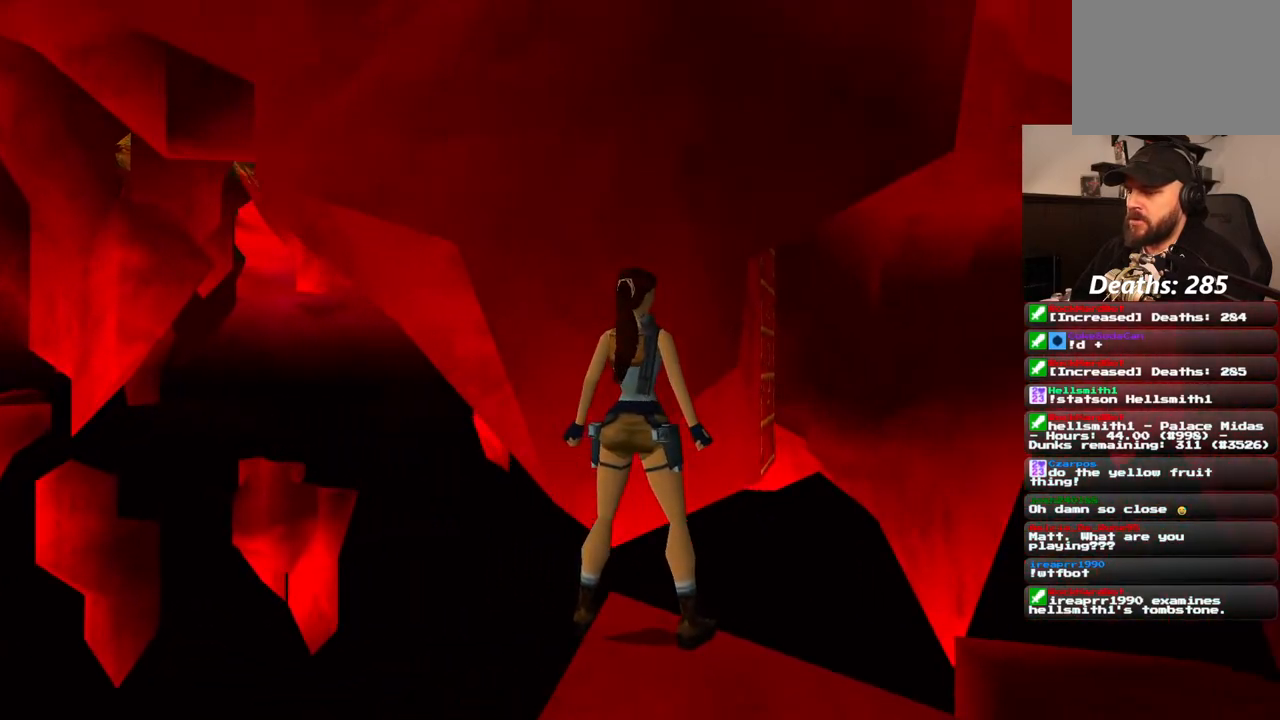
{"dt_ms": 500, "buttons": ["SQUARE"], "left_stick": "center", "right_stick": "center", "events": [[233, "DPAD_UP", "up"], [383, "R1", "up"], [450, "SQUARE", "down"]]}
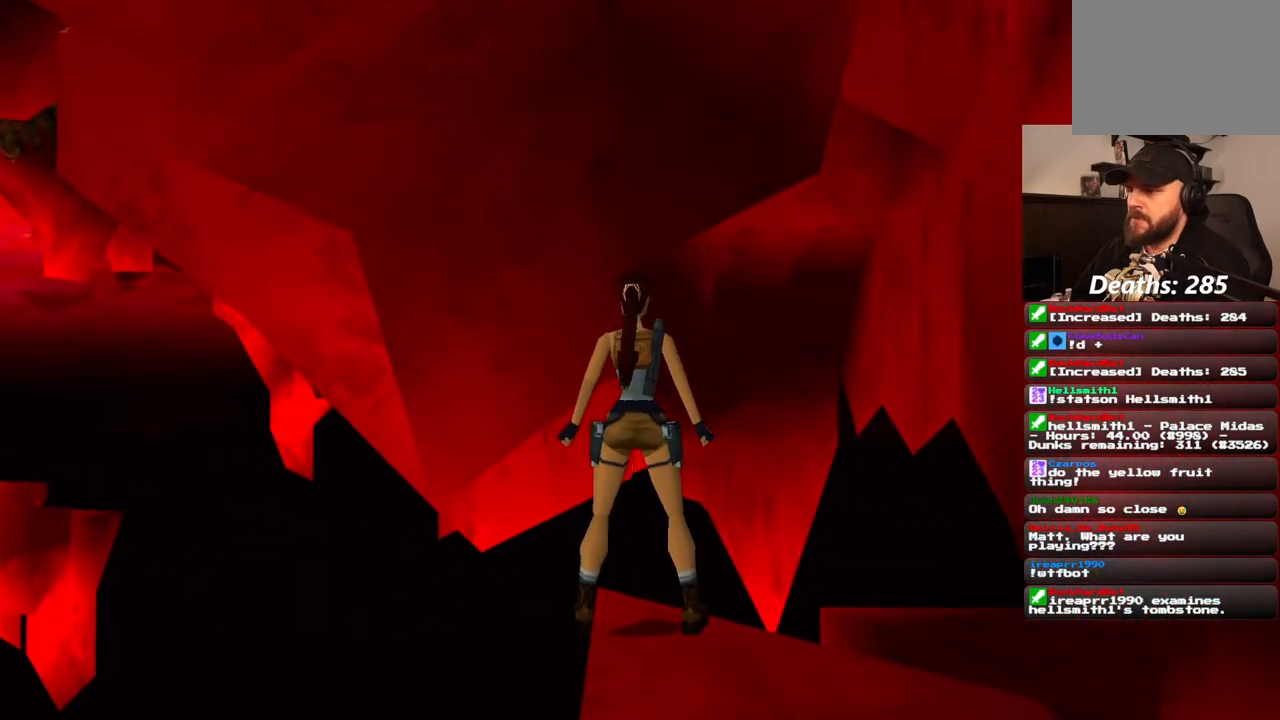
{"dt_ms": 500, "buttons": ["CROSS"], "left_stick": "center", "right_stick": "center", "events": [[150, "SQUARE", "up"], [250, "CROSS", "down"]]}
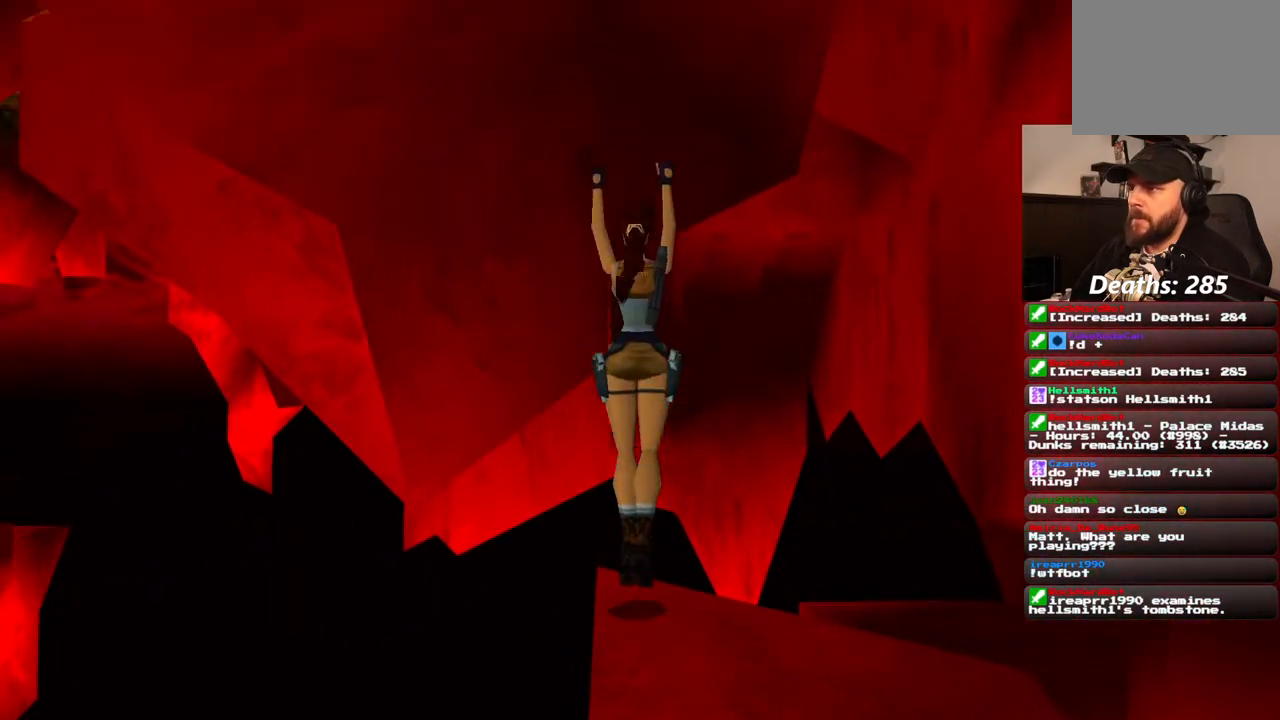
{"dt_ms": 500, "buttons": ["CROSS"], "left_stick": "center", "right_stick": "center", "events": []}
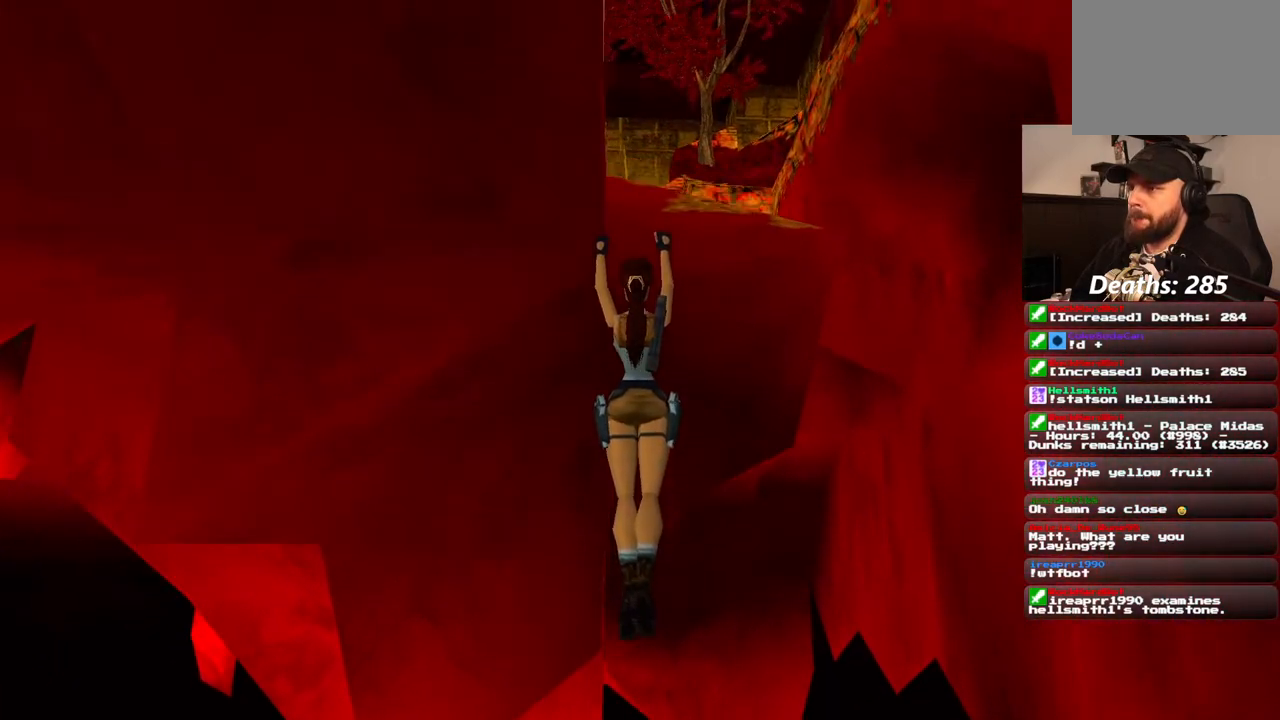
{"dt_ms": 500, "buttons": ["CROSS"], "left_stick": "center", "right_stick": "center", "events": []}
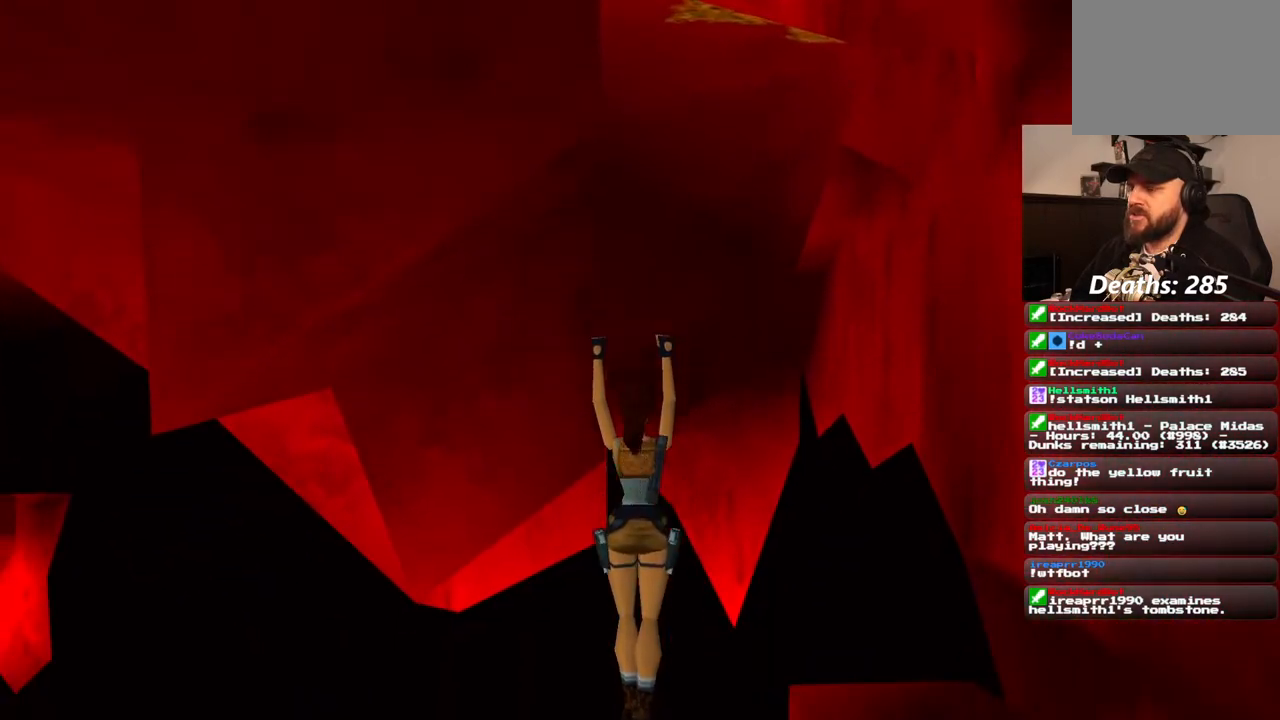
{"dt_ms": 500, "buttons": ["DPAD_RIGHT"], "left_stick": "center", "right_stick": "center", "events": [[33, "CROSS", "up"], [500, "DPAD_RIGHT", "down"]]}
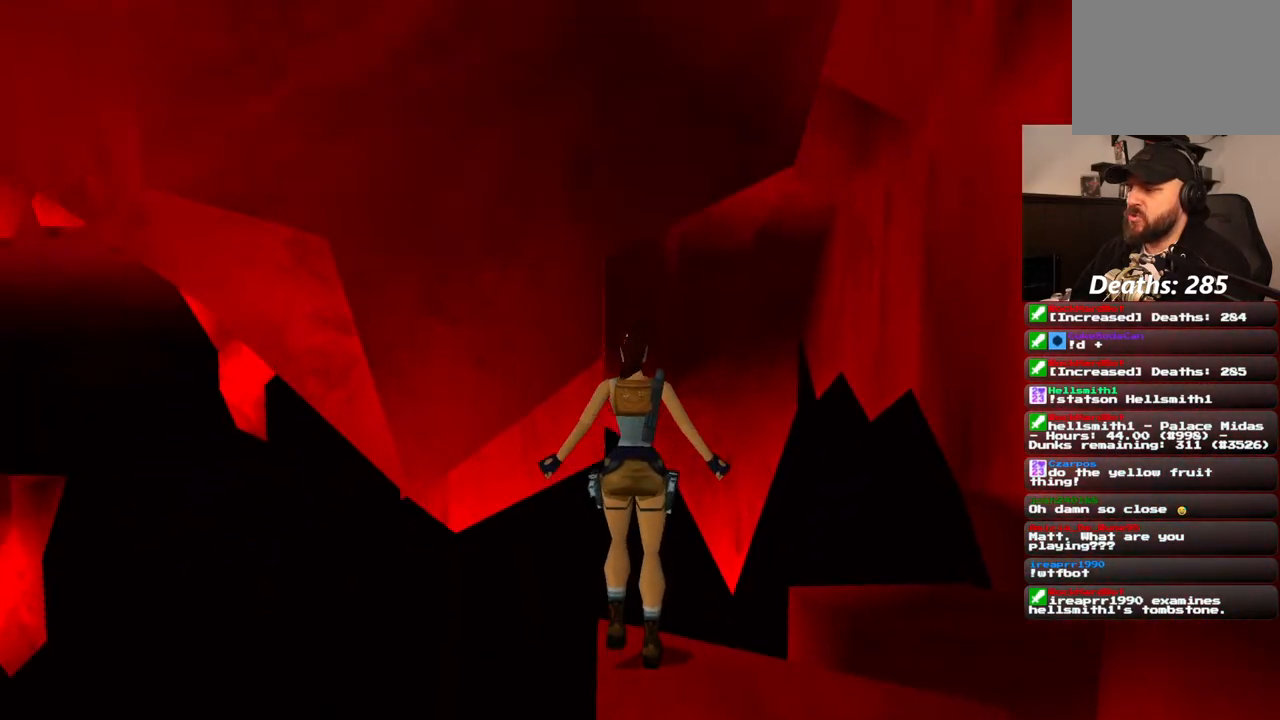
{"dt_ms": 1000, "buttons": [], "left_stick": "center", "right_stick": "center"}
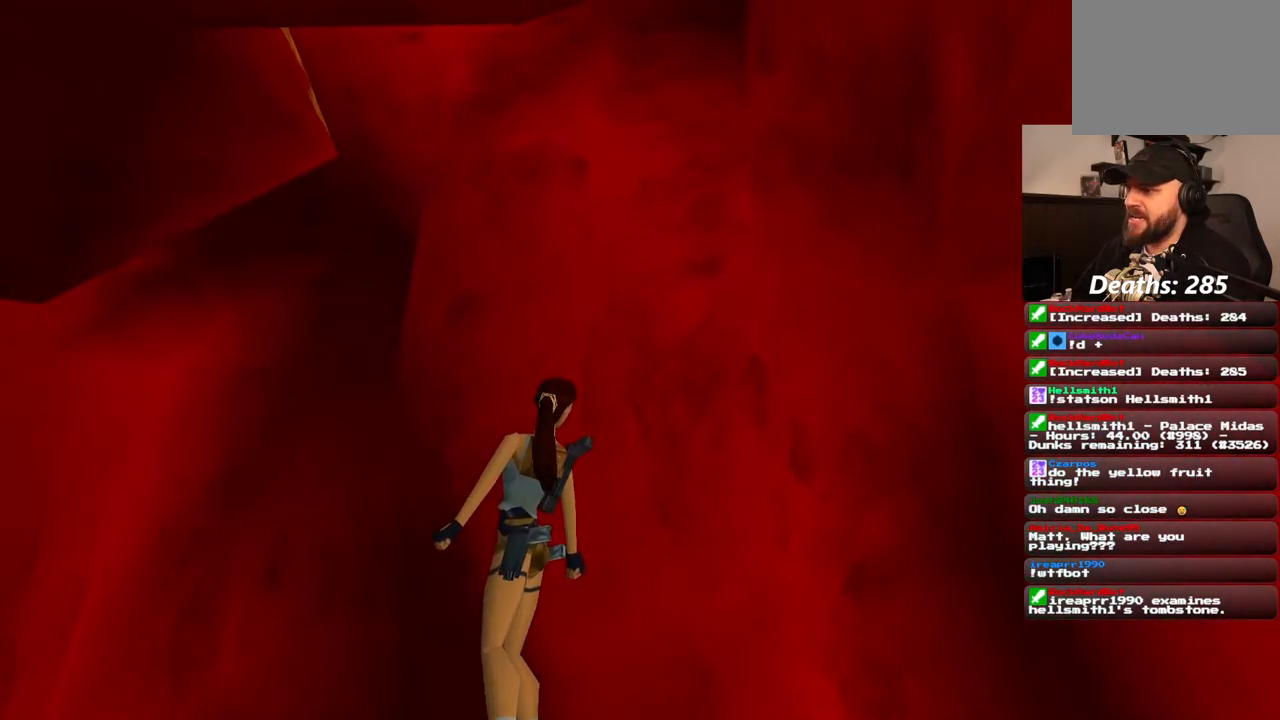
{"dt_ms": 500, "buttons": ["DPAD_RIGHT"], "left_stick": "center", "right_stick": "center", "events": [[317, "DPAD_RIGHT", "down"]]}
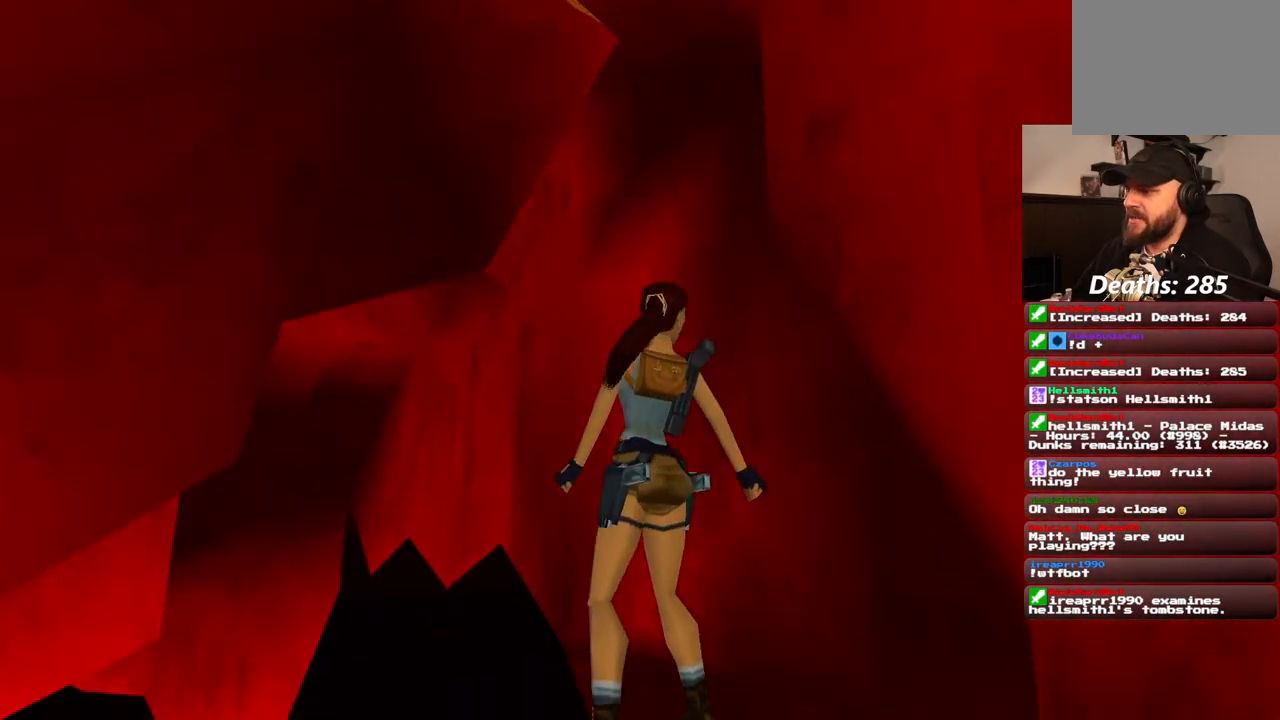
{"dt_ms": 500, "buttons": ["DPAD_RIGHT"], "left_stick": "center", "right_stick": "center", "events": []}
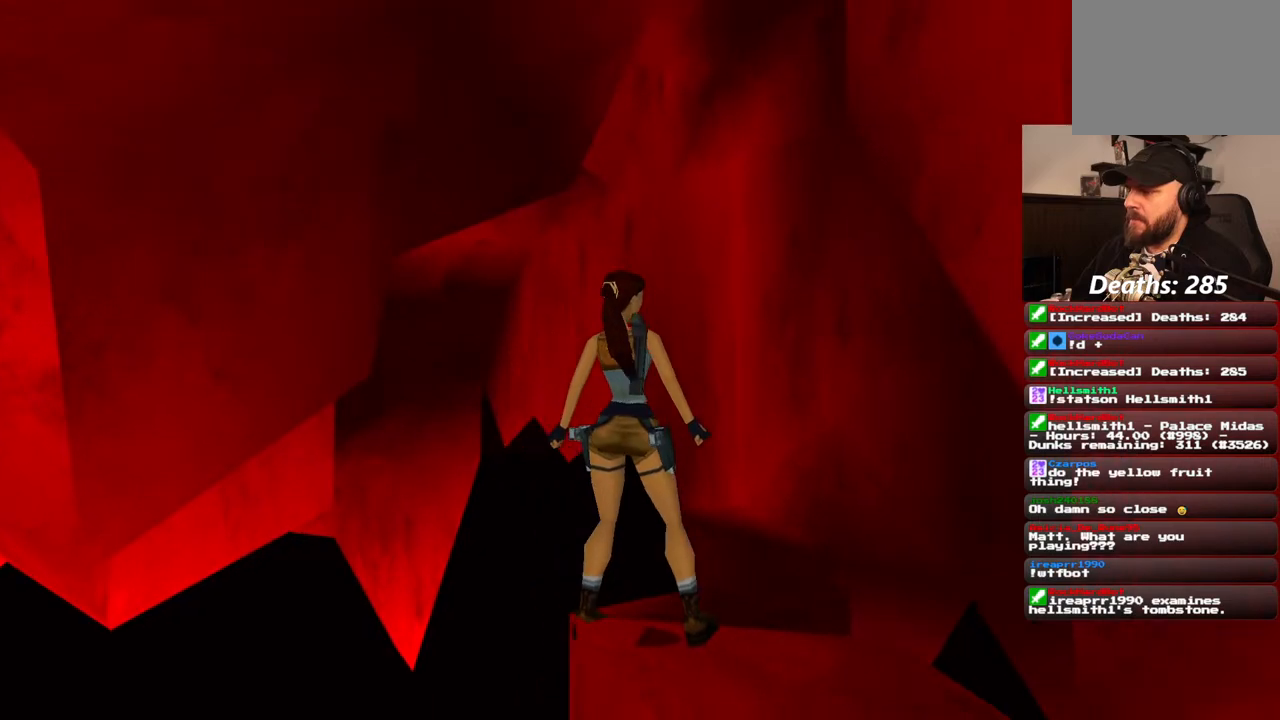
{"dt_ms": 500, "buttons": ["DPAD_RIGHT"], "left_stick": "center", "right_stick": "center", "events": []}
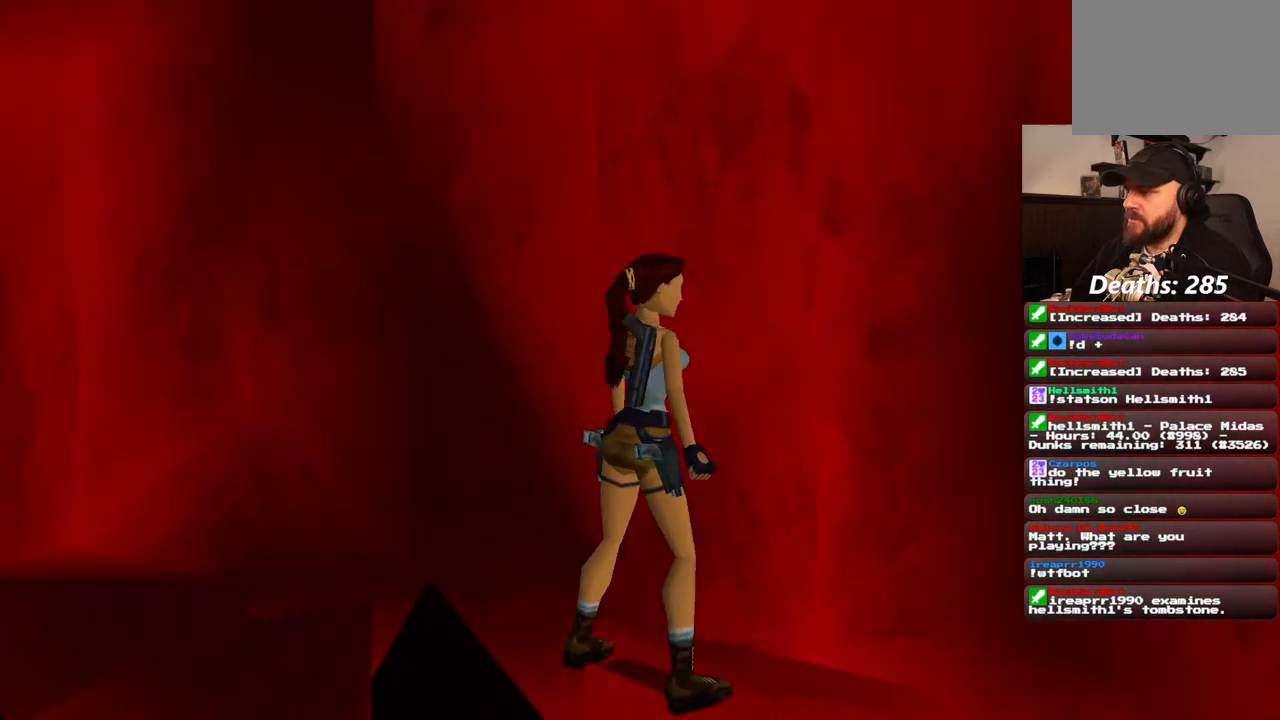
{"dt_ms": 500, "buttons": ["R1", "DPAD_UP", "DPAD_RIGHT"], "left_stick": "center", "right_stick": "center", "events": [[50, "DPAD_RIGHT", "up"], [133, "R1", "down"], [367, "DPAD_UP", "down"], [450, "DPAD_RIGHT", "down"]]}
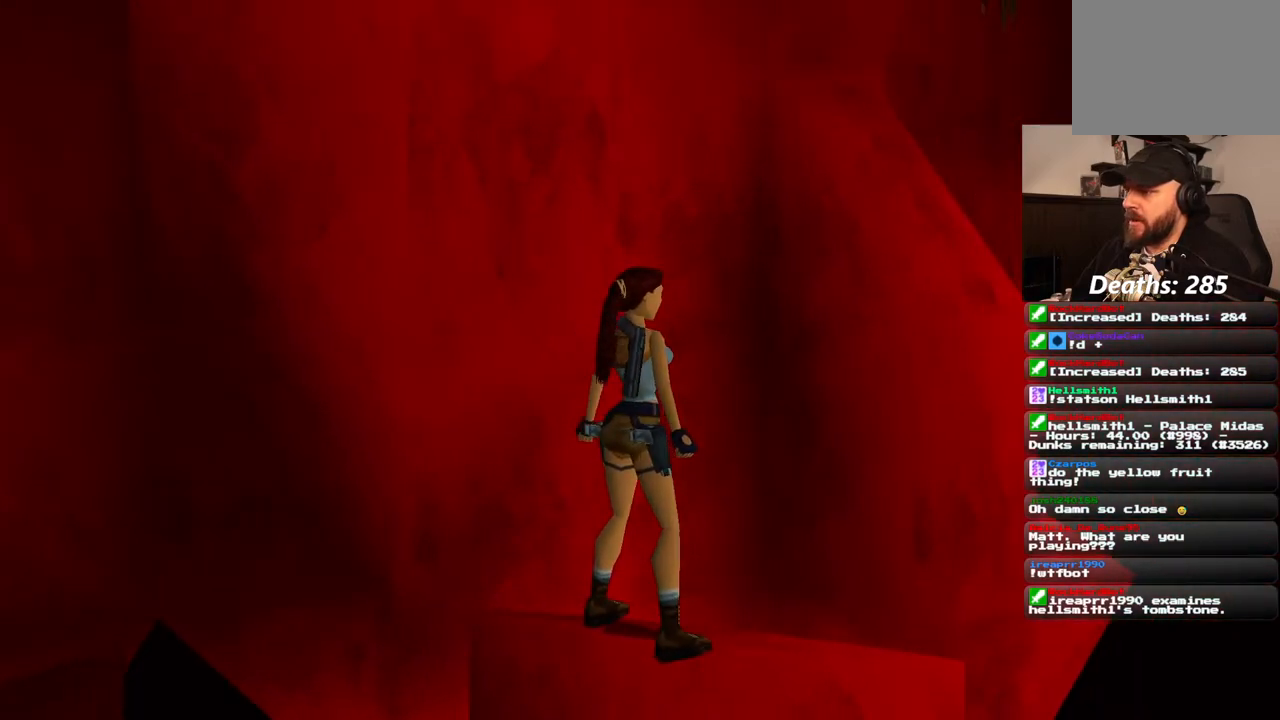
{"dt_ms": 500, "buttons": ["R1", "DPAD_UP", "DPAD_RIGHT"], "left_stick": "center", "right_stick": "center", "events": []}
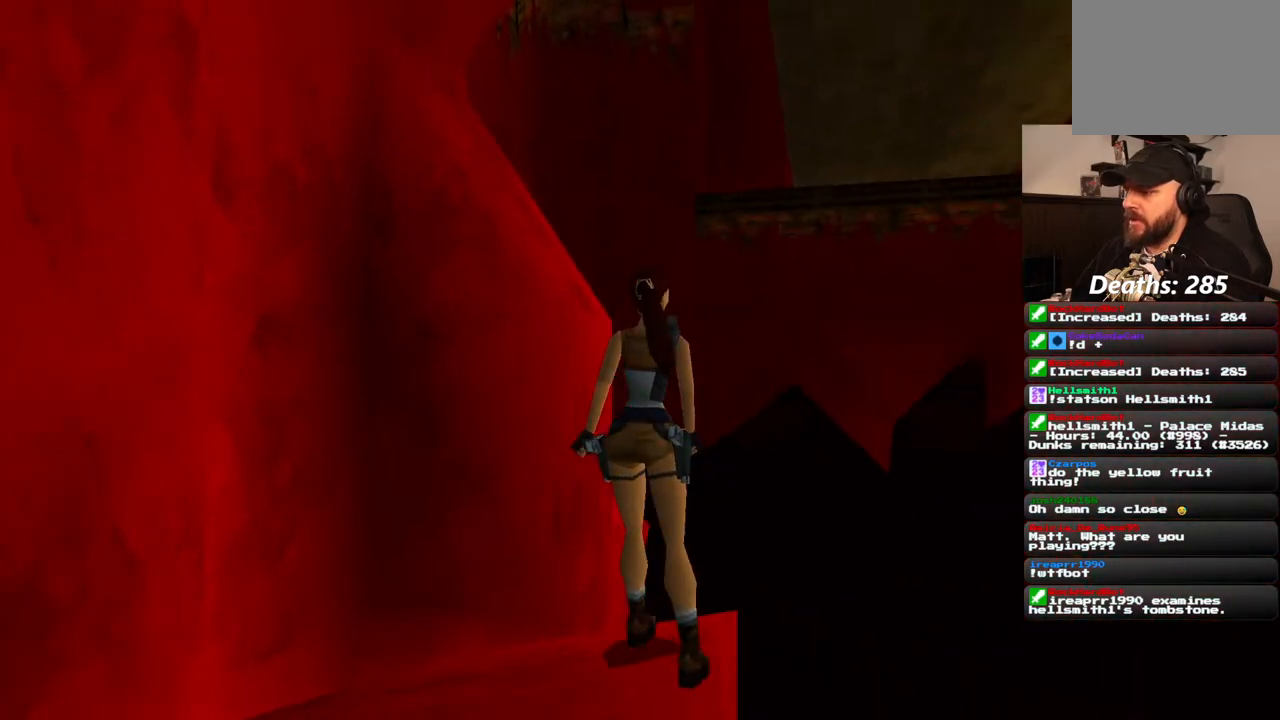
{"dt_ms": 500, "buttons": ["R1", "DPAD_UP"], "left_stick": "center", "right_stick": "center", "events": [[33, "DPAD_RIGHT", "up"], [267, "DPAD_RIGHT", "down"], [500, "DPAD_RIGHT", "up"]]}
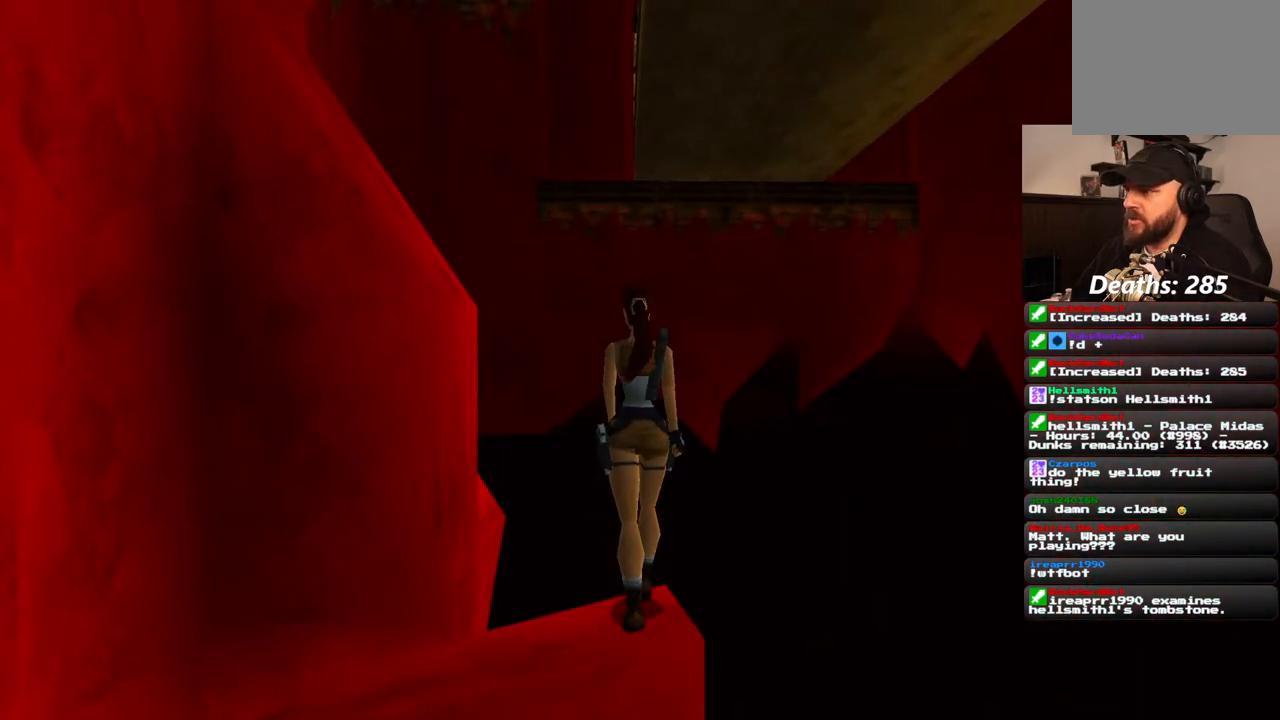
{"dt_ms": 500, "buttons": ["R1", "DPAD_UP"], "left_stick": "center", "right_stick": "center", "events": []}
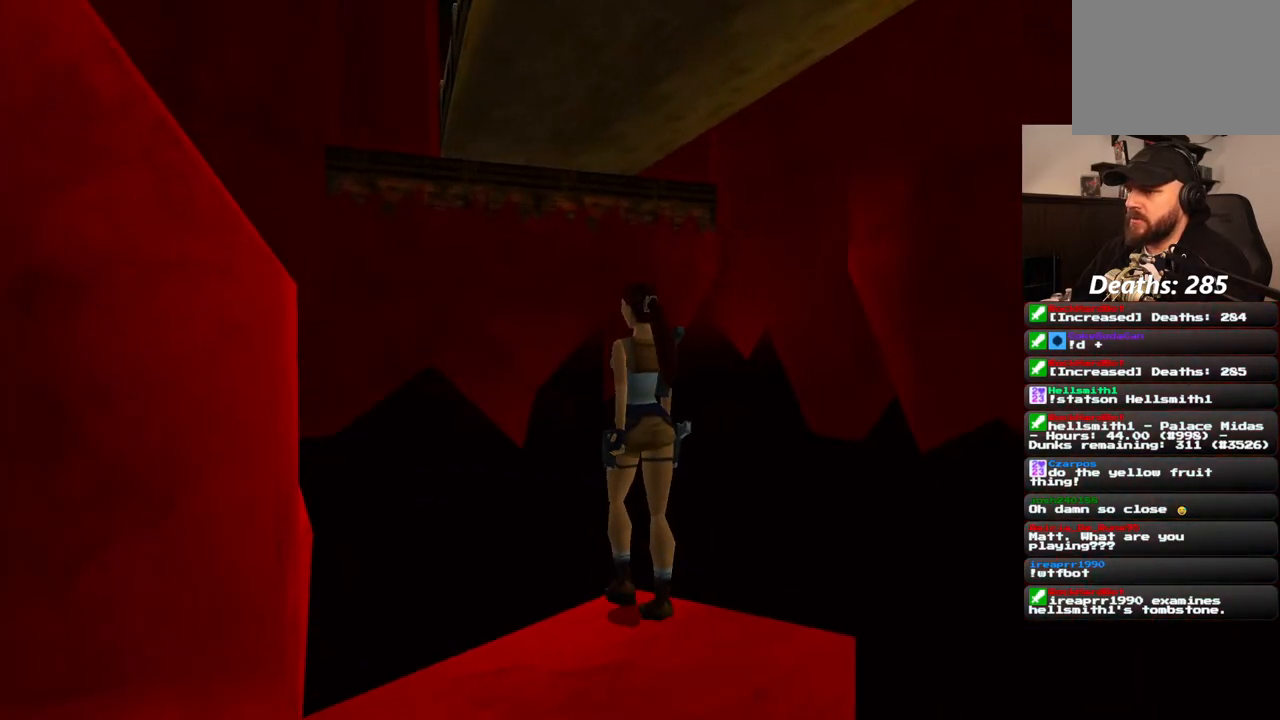
{"dt_ms": 500, "buttons": ["R1", "DPAD_UP"], "left_stick": "center", "right_stick": "center", "events": []}
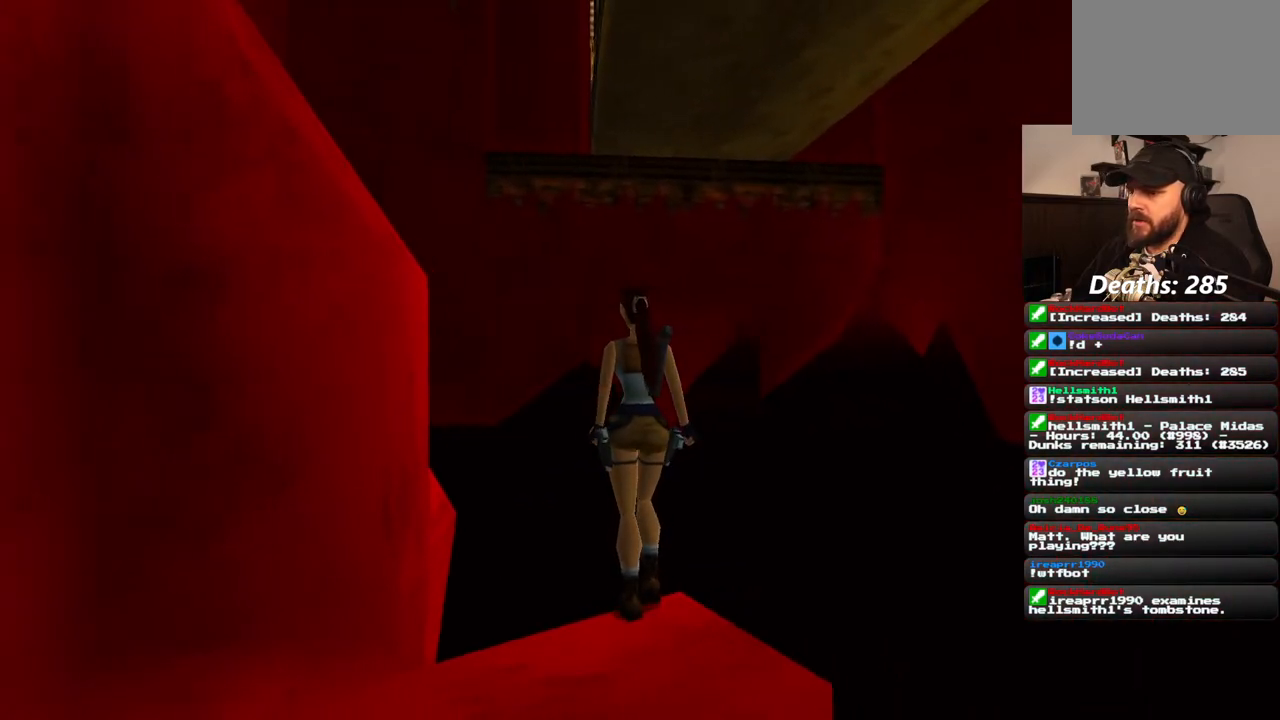
{"dt_ms": 500, "buttons": ["R1"], "left_stick": "center", "right_stick": "center", "events": [[233, "DPAD_UP", "up"]]}
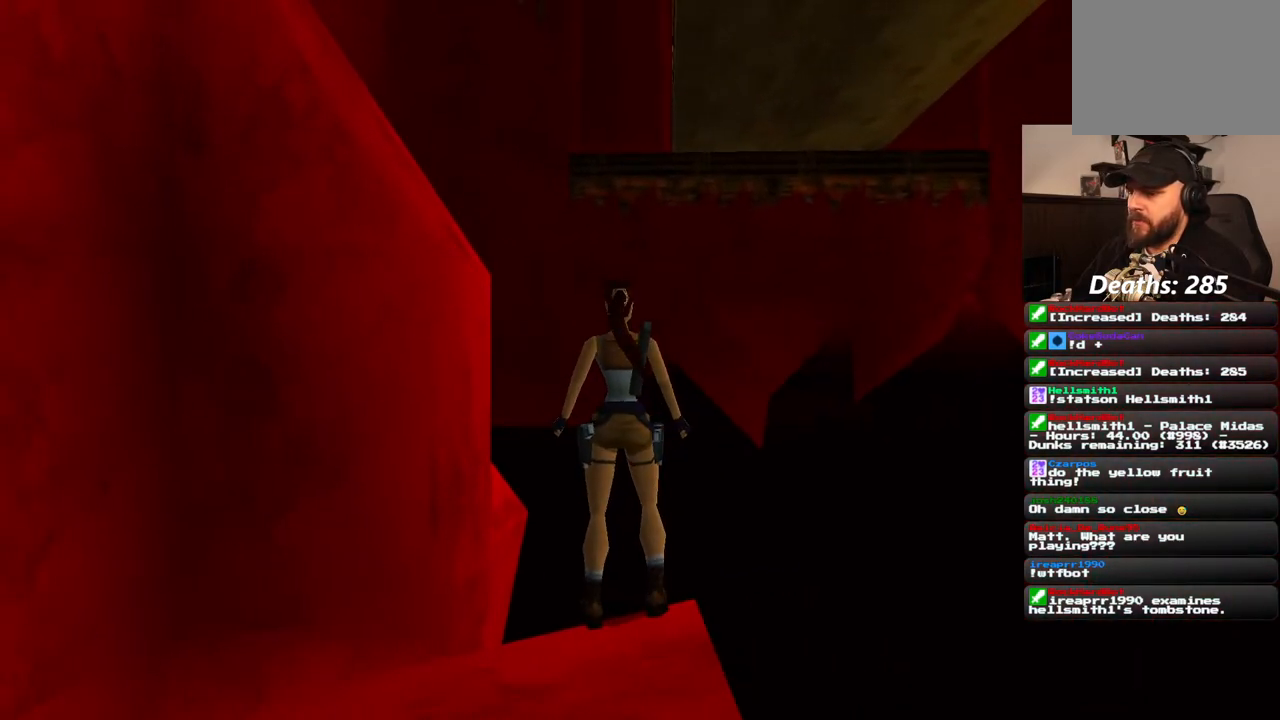
{"dt_ms": 500, "buttons": [], "left_stick": "center", "right_stick": "center", "events": [[167, "R1", "up"]]}
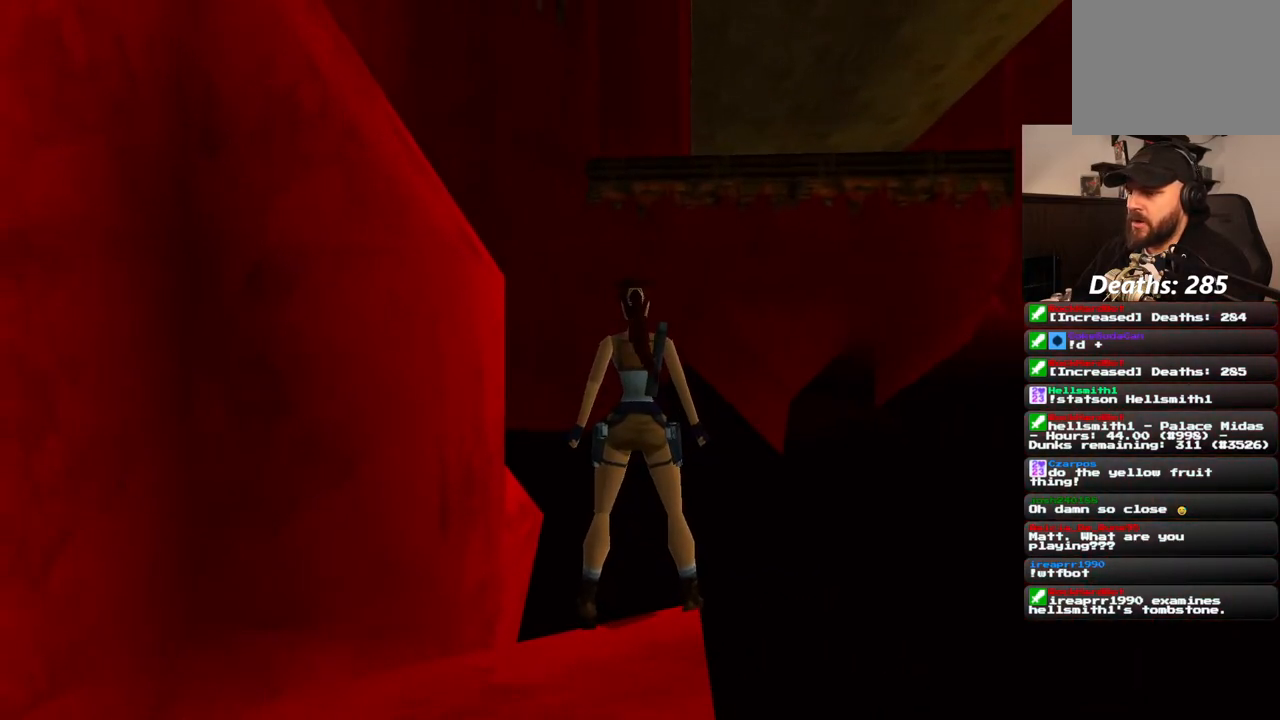
{"dt_ms": 500, "buttons": [], "left_stick": "center", "right_stick": "center", "events": [[283, "DPAD_RIGHT", "down"], [433, "DPAD_RIGHT", "up"]]}
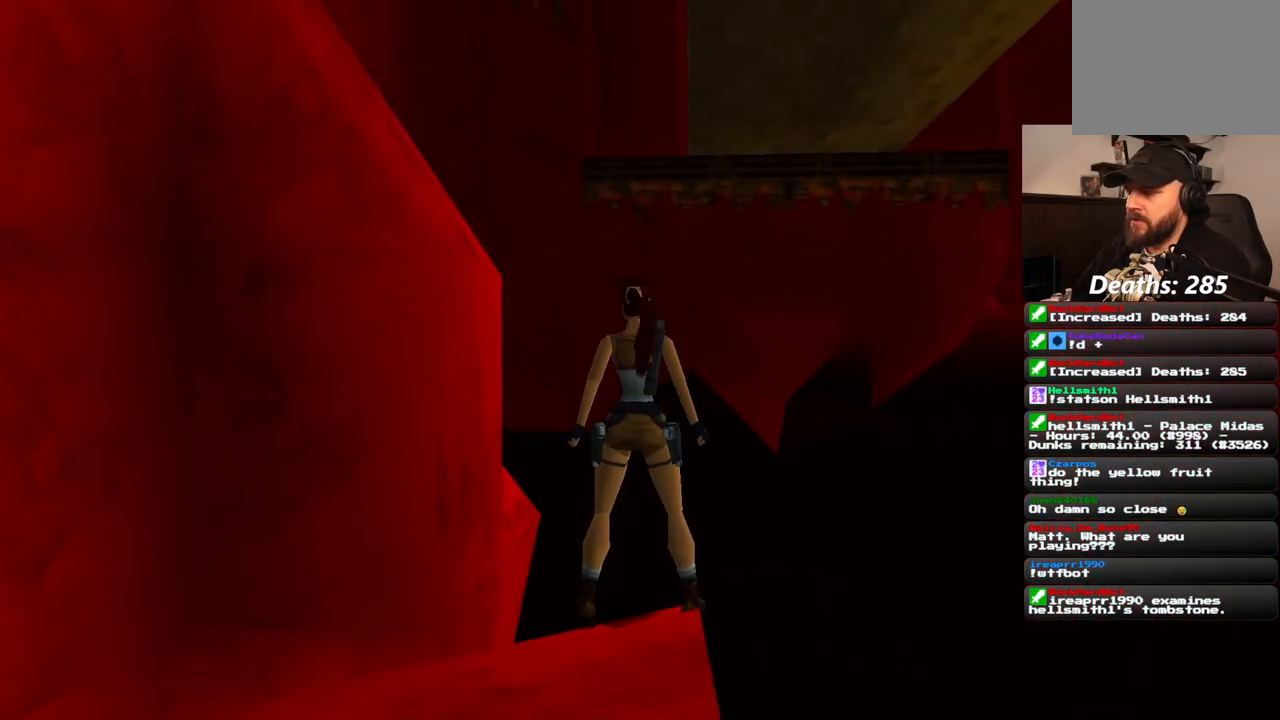
{"dt_ms": 500, "buttons": [], "left_stick": "center", "right_stick": "center", "events": []}
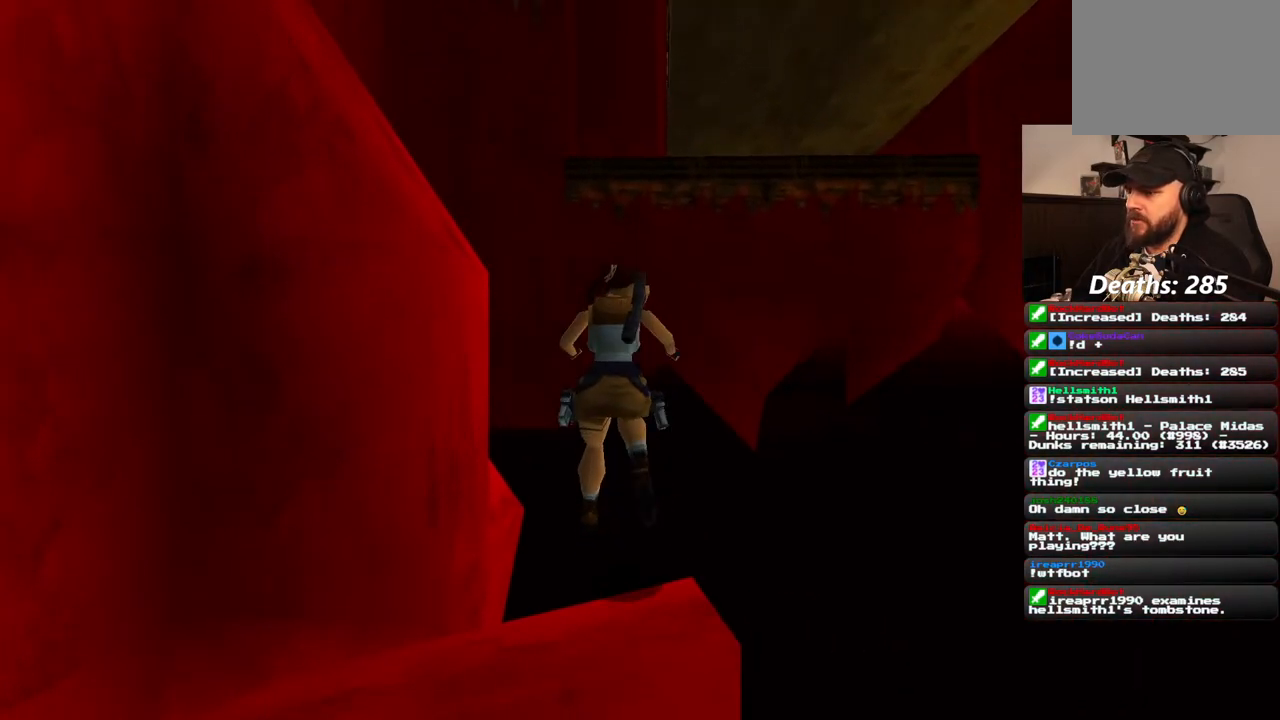
{"dt_ms": 500, "buttons": [], "left_stick": "center", "right_stick": "center", "events": []}
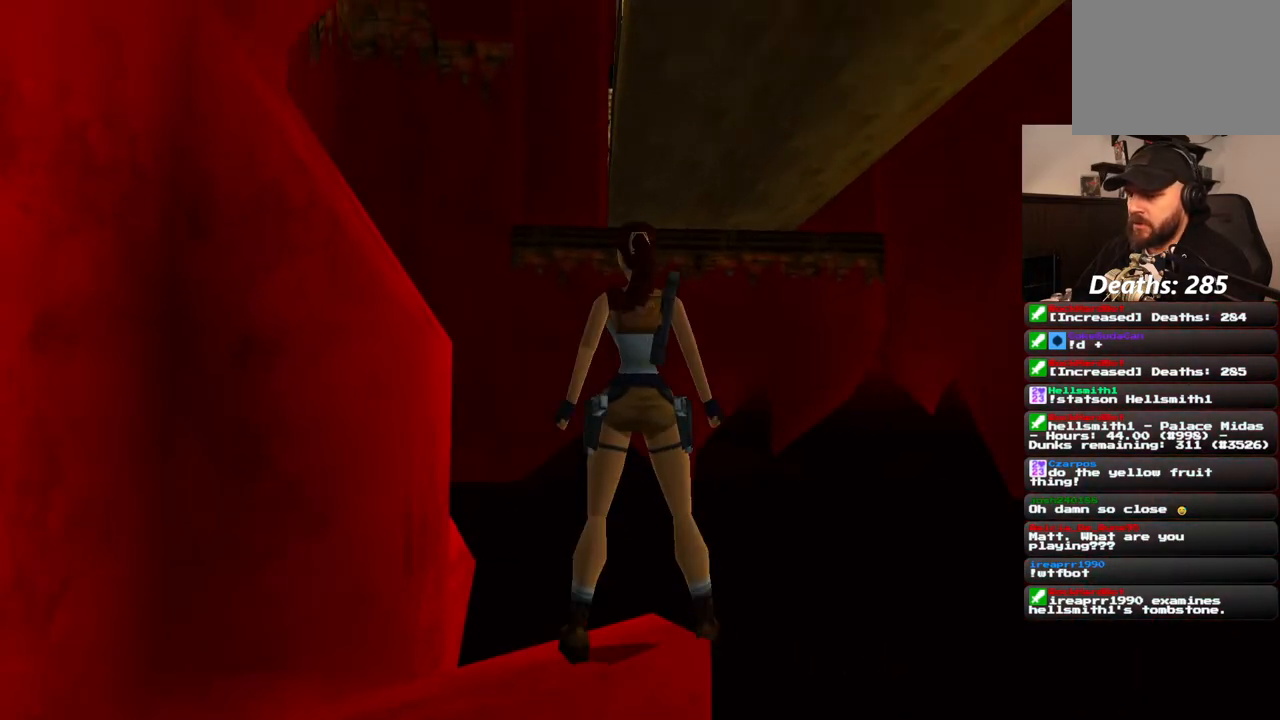
{"dt_ms": 500, "buttons": [], "left_stick": "center", "right_stick": "center", "events": [[133, "DPAD_LEFT", "down"], [483, "DPAD_LEFT", "up"]]}
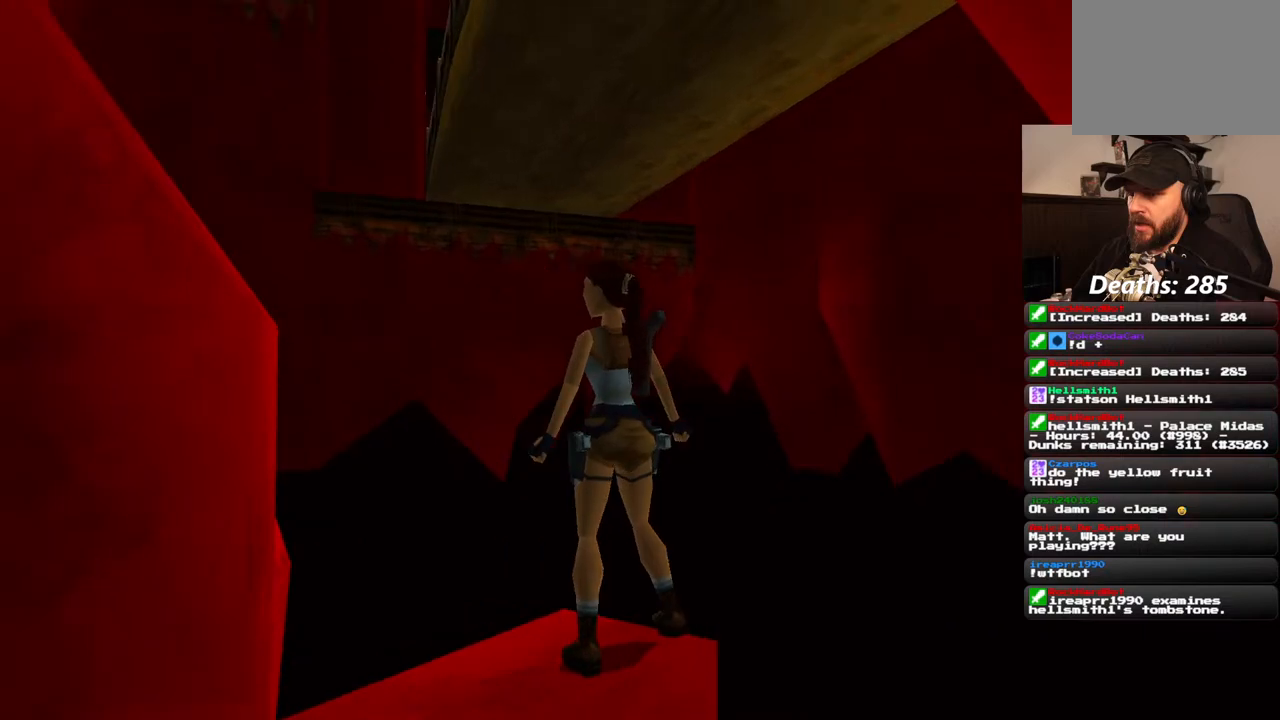
{"dt_ms": 500, "buttons": [], "left_stick": "center", "right_stick": "center", "events": []}
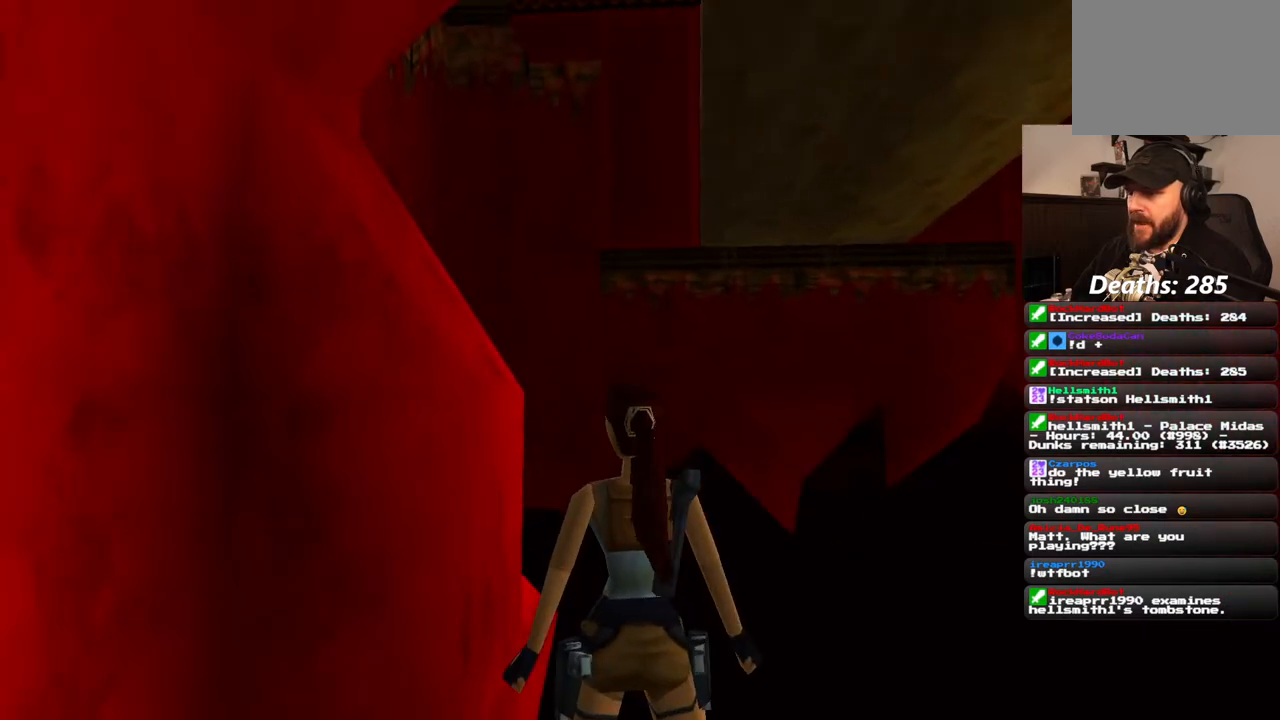
{"dt_ms": 500, "buttons": [], "left_stick": "center", "right_stick": "center", "events": []}